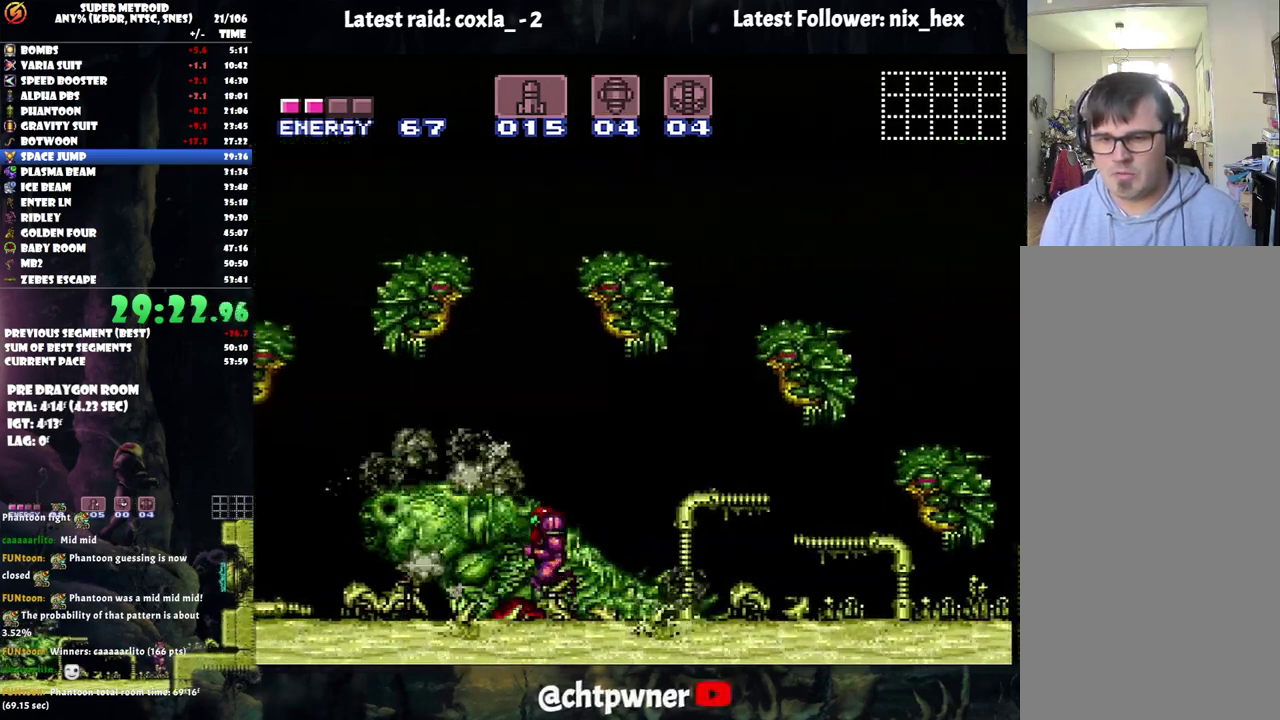
Gameplay with a controller (Nintendo layout); each line is a JSON object with the inputs held at the frame after it. "events" lists button and stick changes between this image and that frame as [ms after this image, input, new state], when the widget could be followed in between. Not read: L3 R3.
{"buttons": ["A", "DPAD_LEFT"], "events": []}
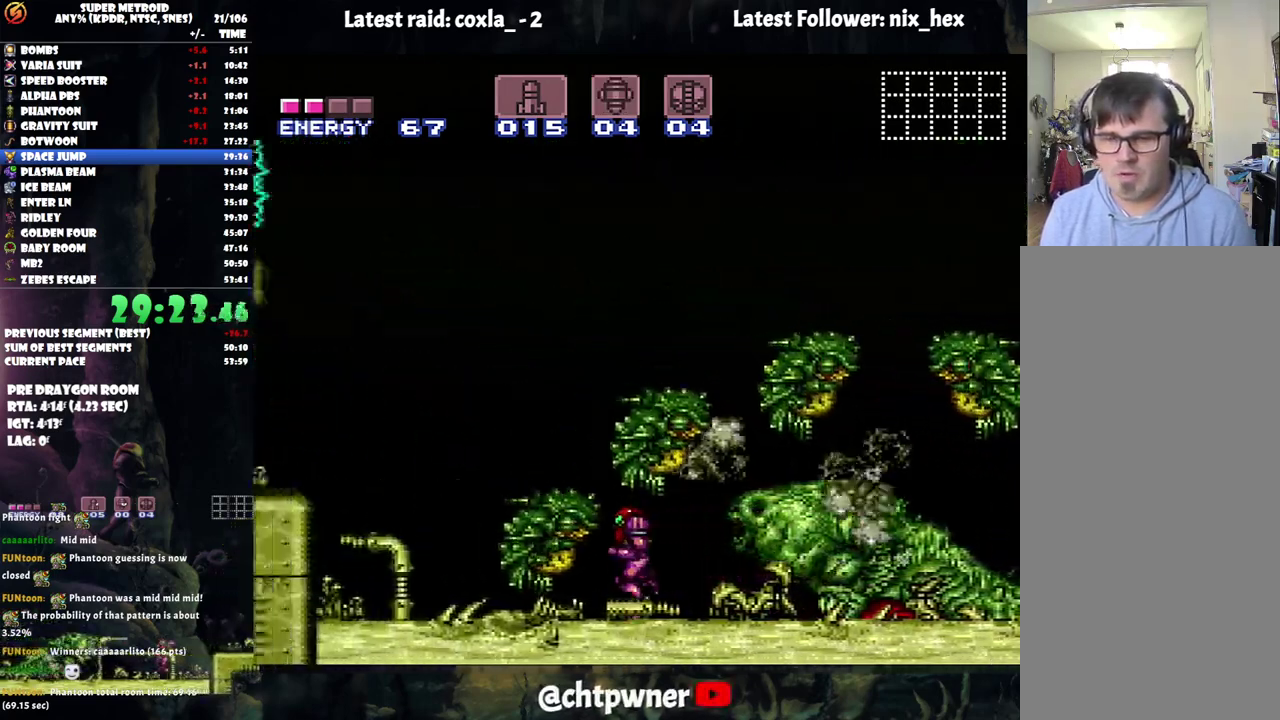
{"buttons": ["A", "DPAD_RIGHT"], "events": [[150, "DPAD_LEFT", "up"], [217, "DPAD_RIGHT", "down"]]}
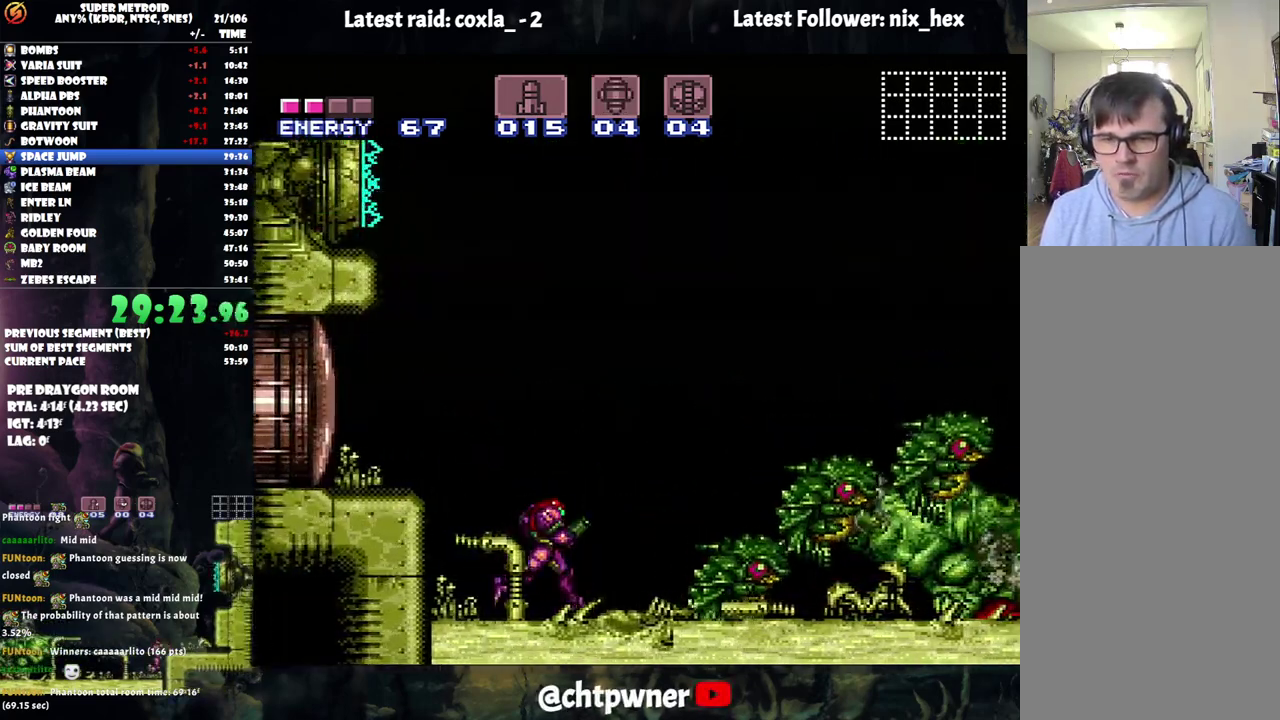
{"buttons": ["A", "DPAD_LEFT"], "events": [[167, "DPAD_RIGHT", "up"], [233, "DPAD_LEFT", "down"]]}
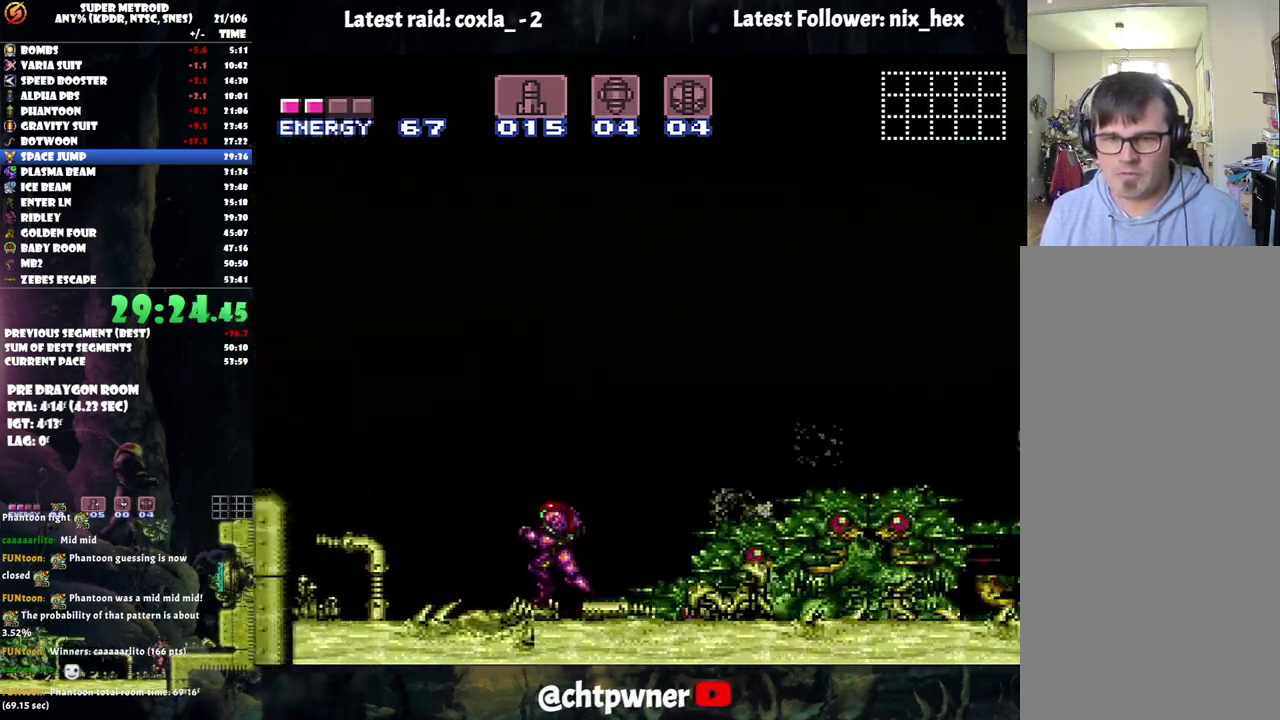
{"buttons": ["DPAD_LEFT"], "events": [[183, "A", "up"], [200, "B", "down"], [383, "B", "up"]]}
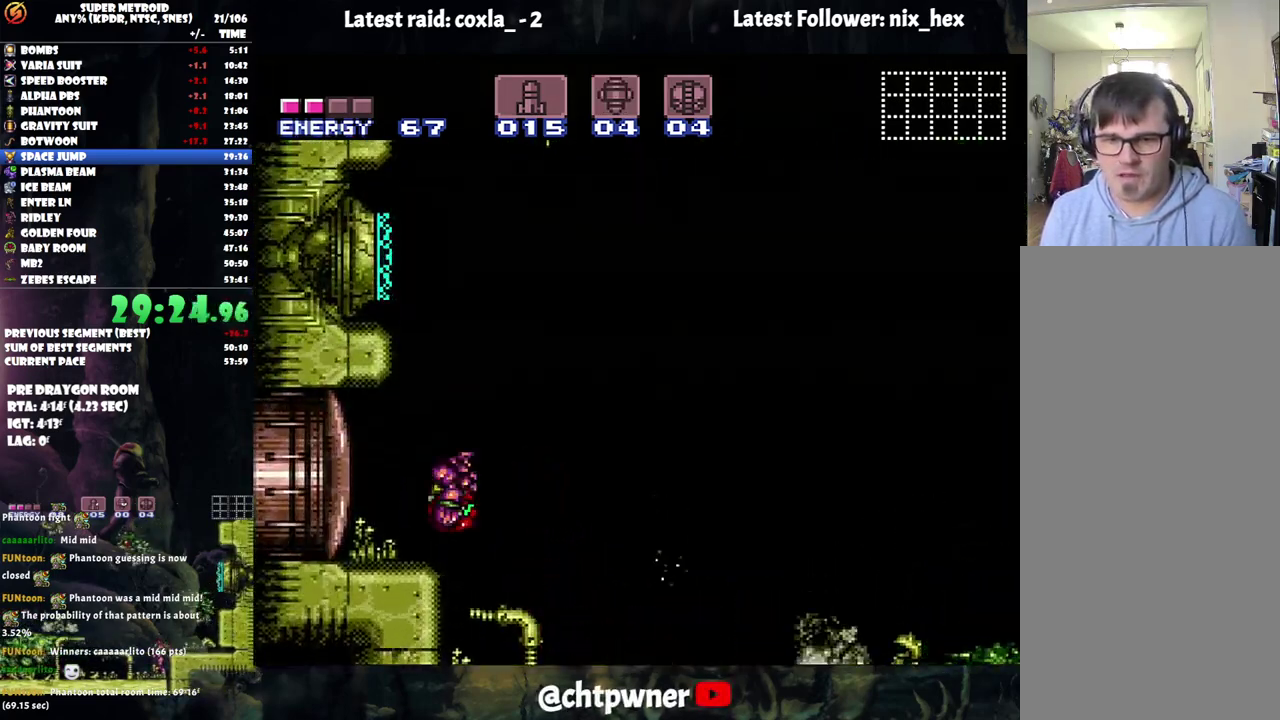
{"buttons": [], "events": [[17, "DPAD_LEFT", "up"]]}
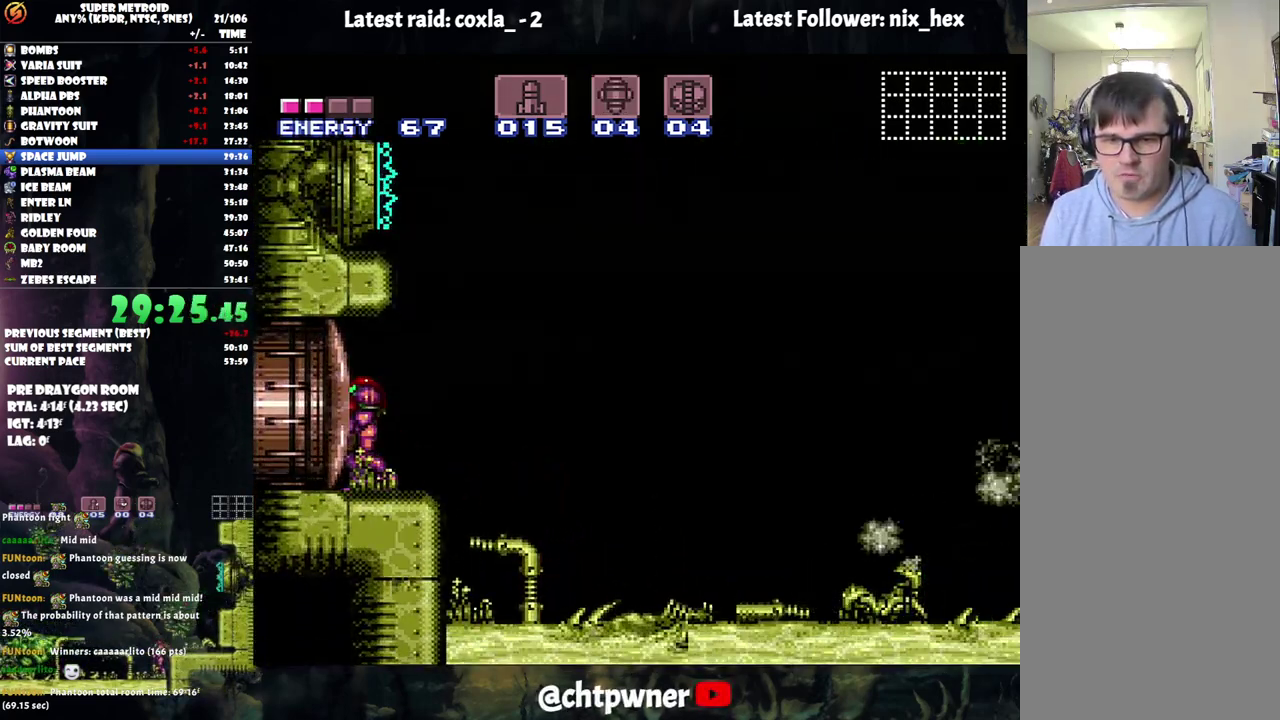
{"buttons": [], "events": []}
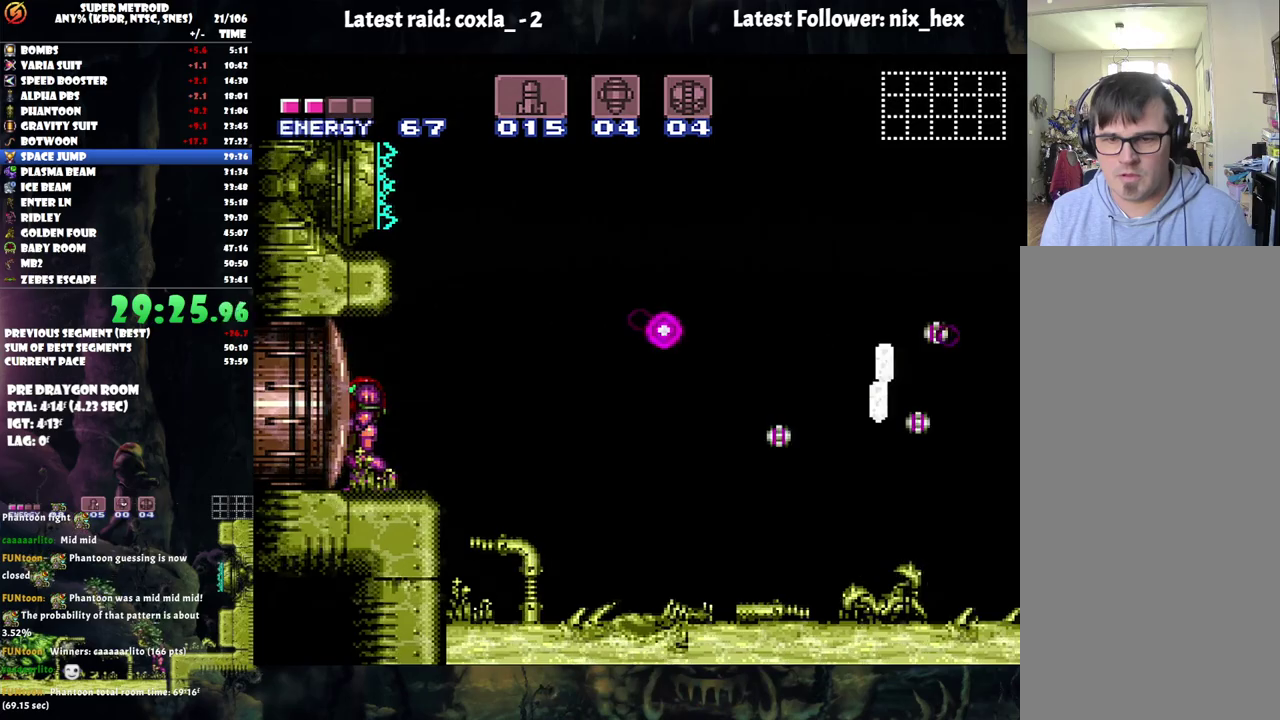
{"buttons": ["A", "DPAD_LEFT"], "events": [[100, "Y", "down"], [183, "Y", "up"], [233, "DPAD_LEFT", "down"], [333, "A", "down"]]}
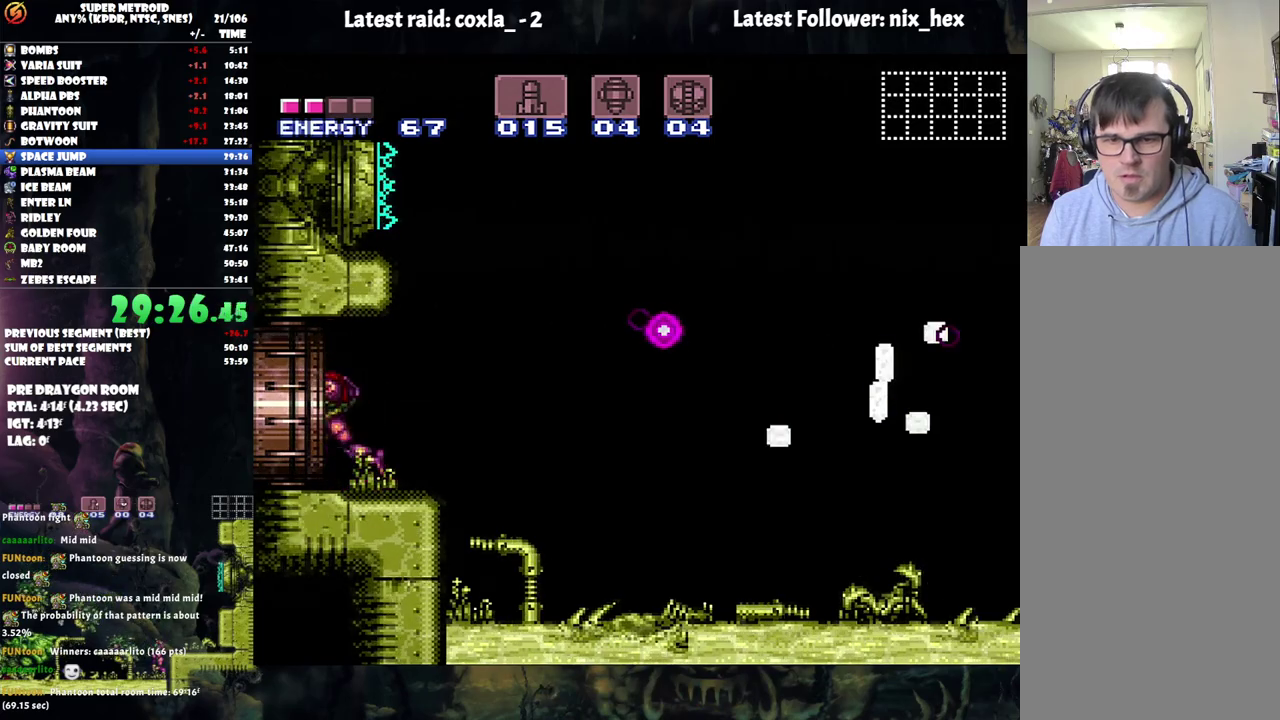
{"buttons": ["A", "DPAD_LEFT"], "events": []}
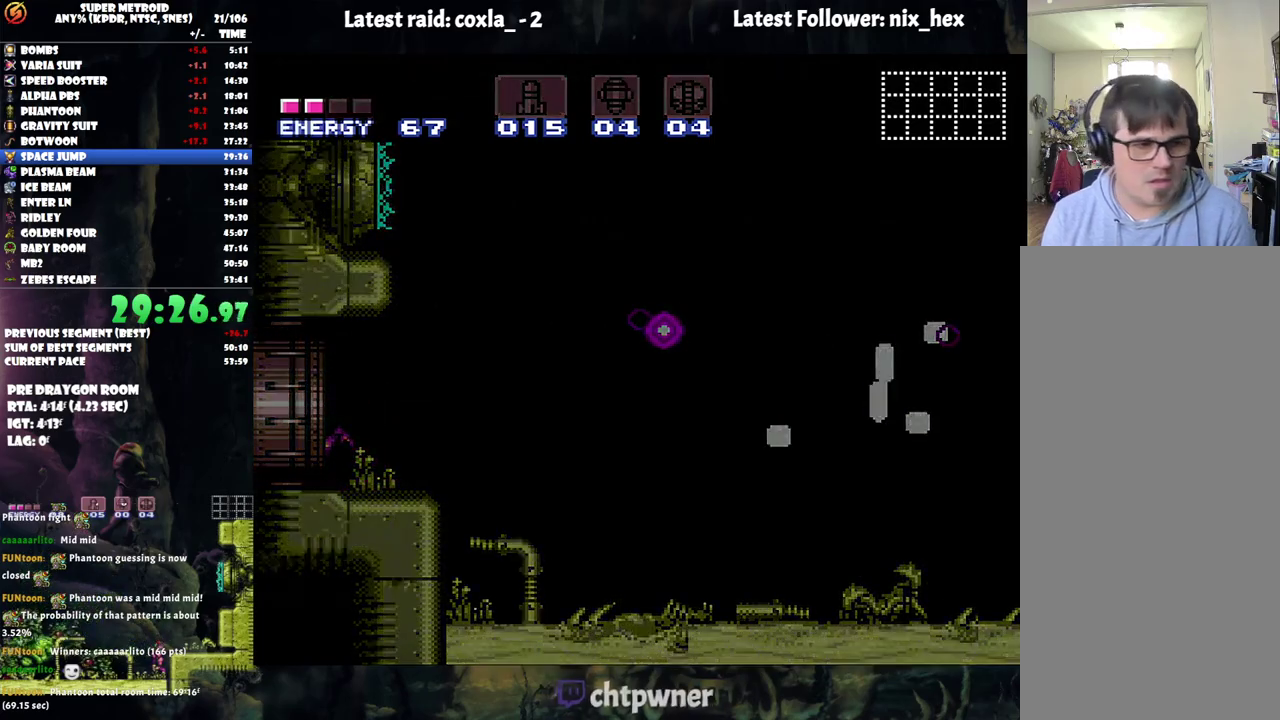
{"buttons": ["A", "DPAD_LEFT"], "events": []}
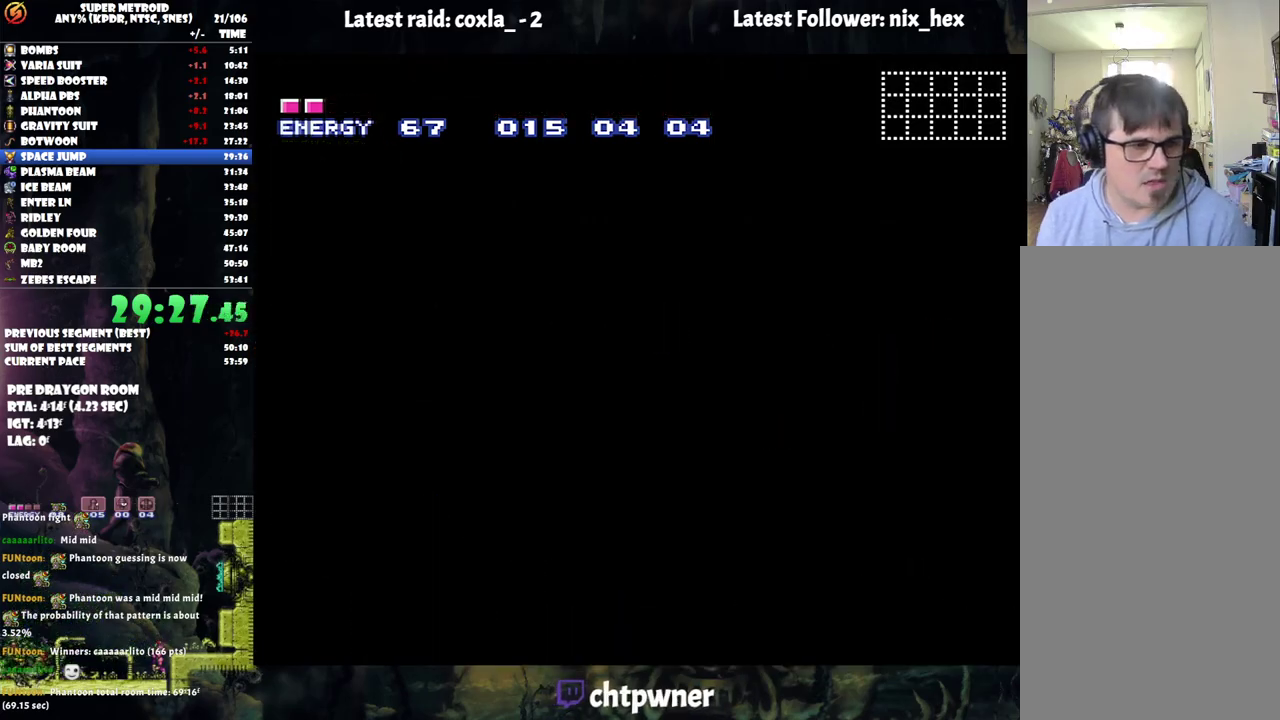
{"buttons": ["A", "DPAD_LEFT"], "events": []}
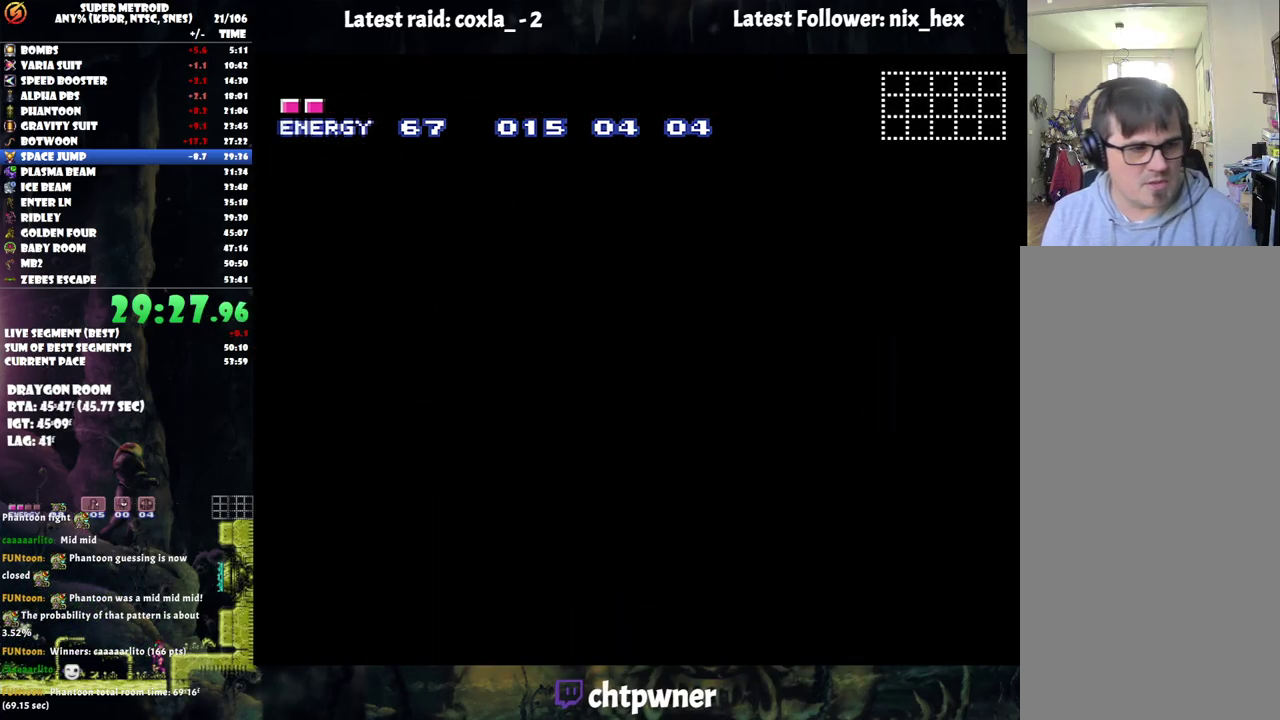
{"buttons": ["A", "DPAD_LEFT"], "events": []}
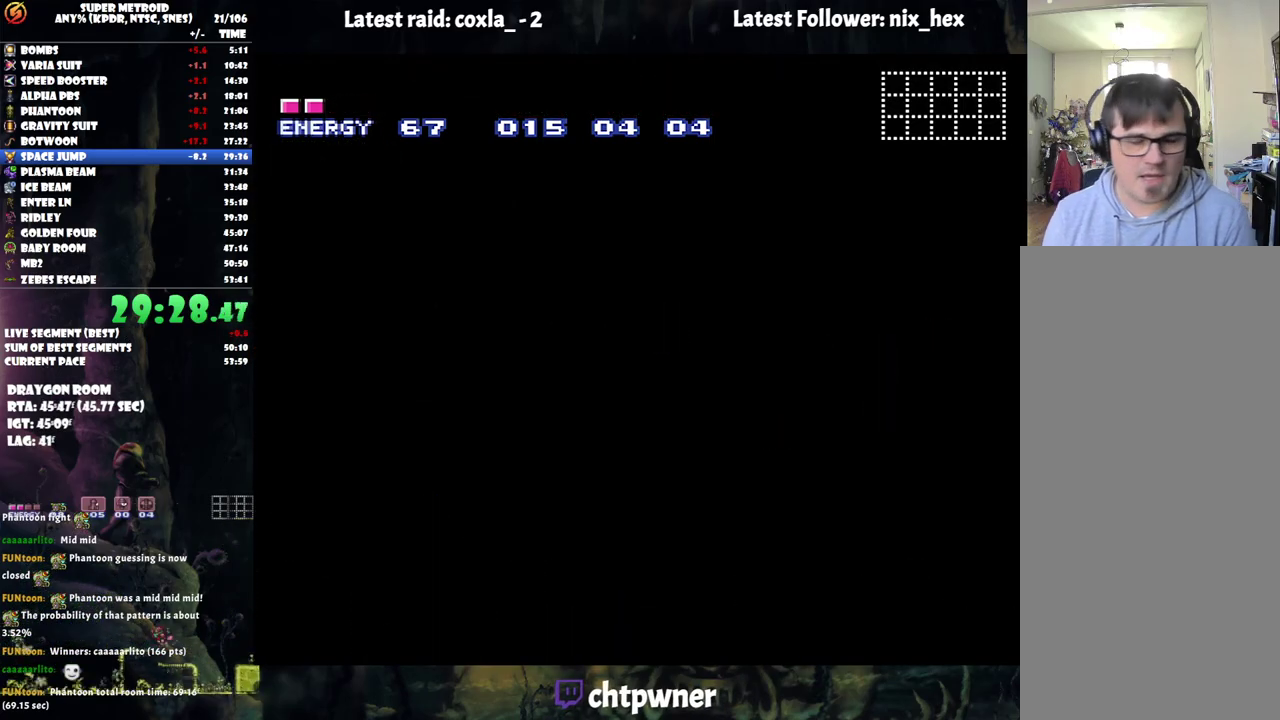
{"buttons": ["A", "DPAD_LEFT"], "events": []}
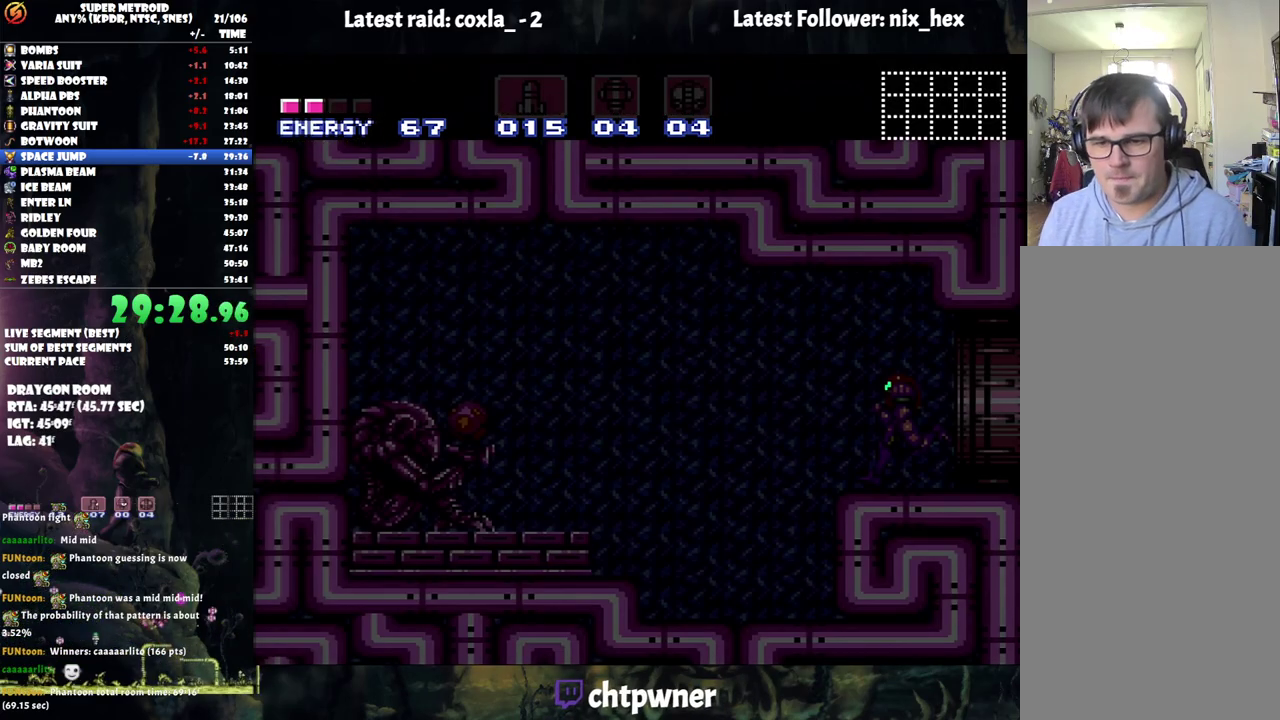
{"buttons": ["A", "Y", "DPAD_LEFT"], "events": [[500, "Y", "down"]]}
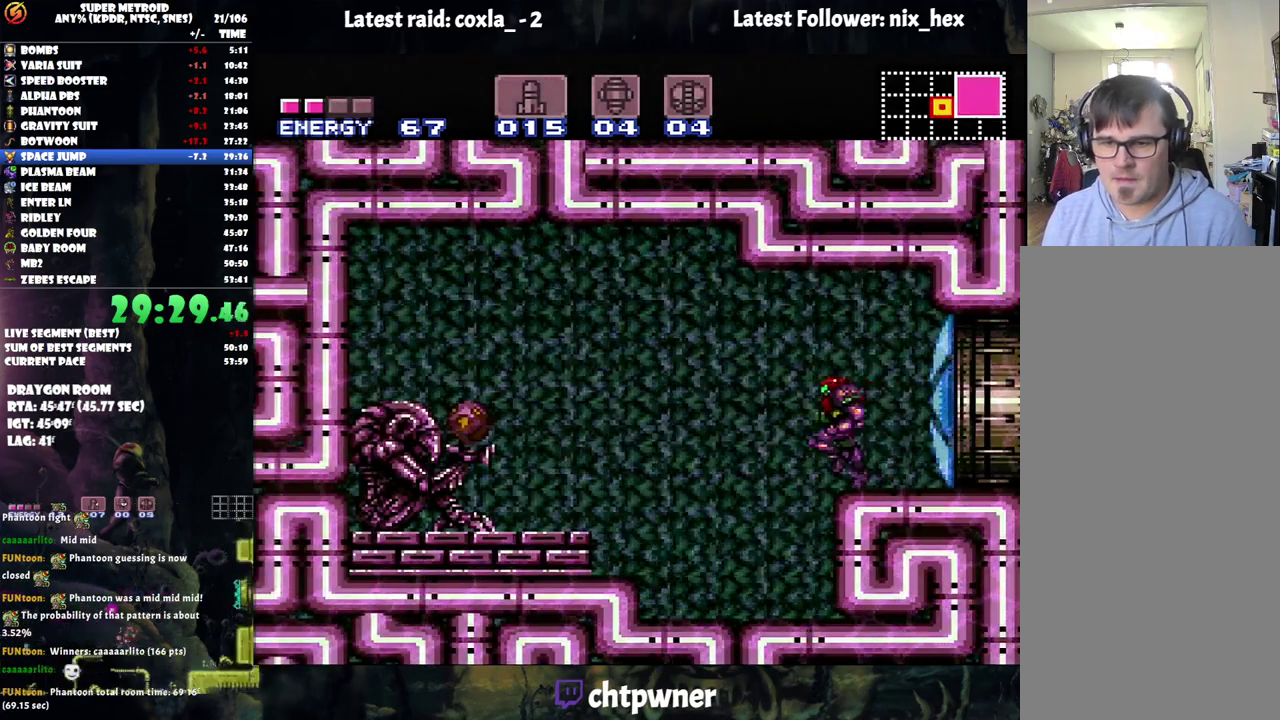
{"buttons": ["A", "DPAD_LEFT"], "events": [[150, "DPAD_LEFT", "up"], [150, "Y", "up"], [433, "DPAD_LEFT", "down"]]}
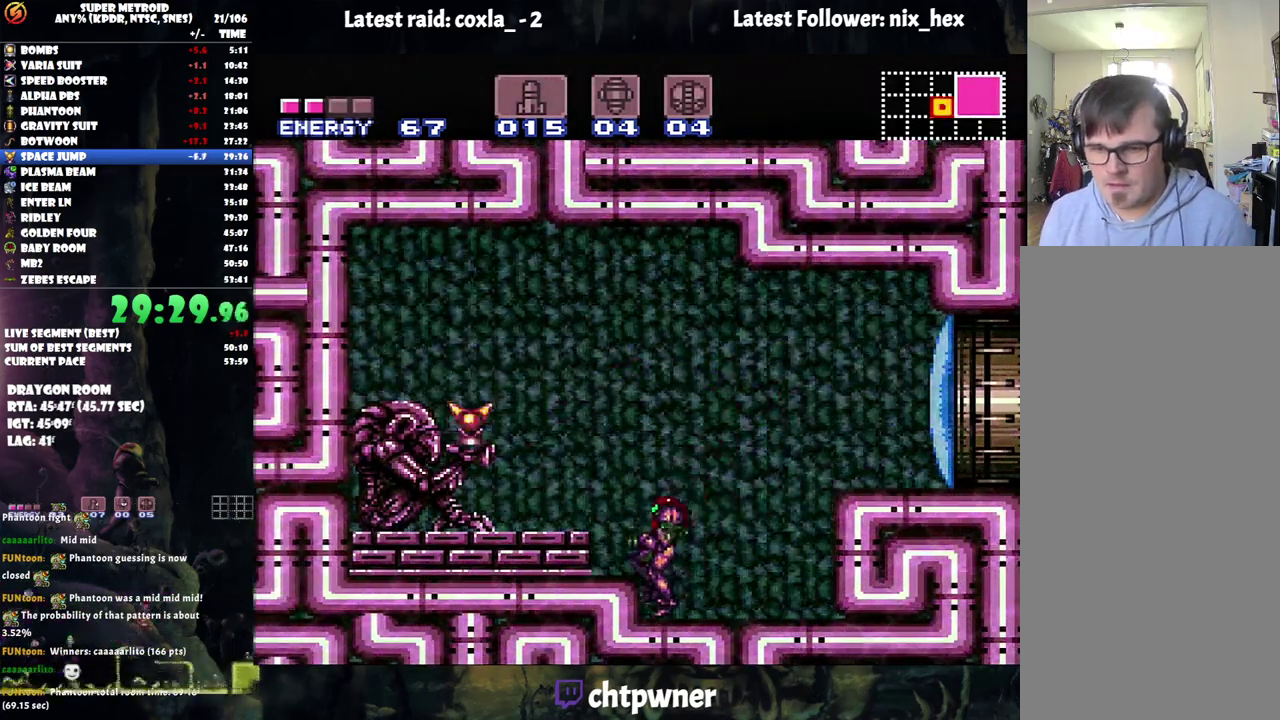
{"buttons": ["A", "DPAD_LEFT"], "events": [[83, "B", "down"], [283, "B", "up"]]}
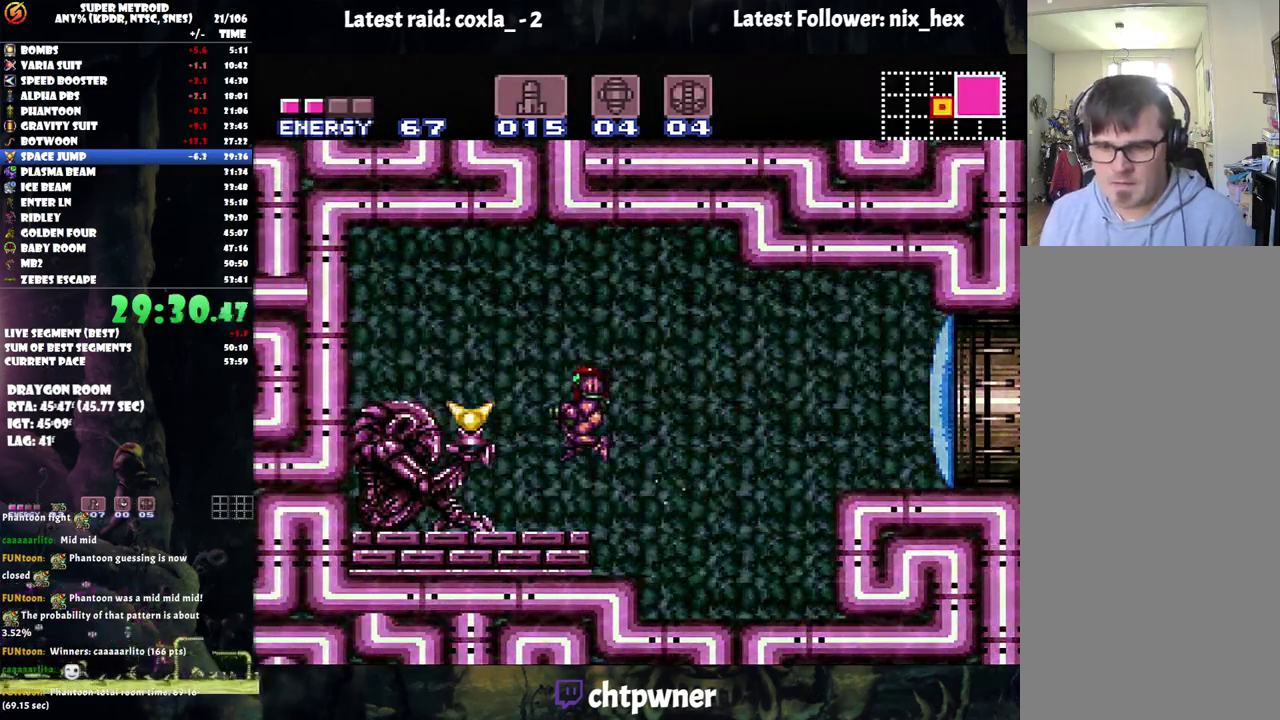
{"buttons": ["A", "DPAD_LEFT"], "events": []}
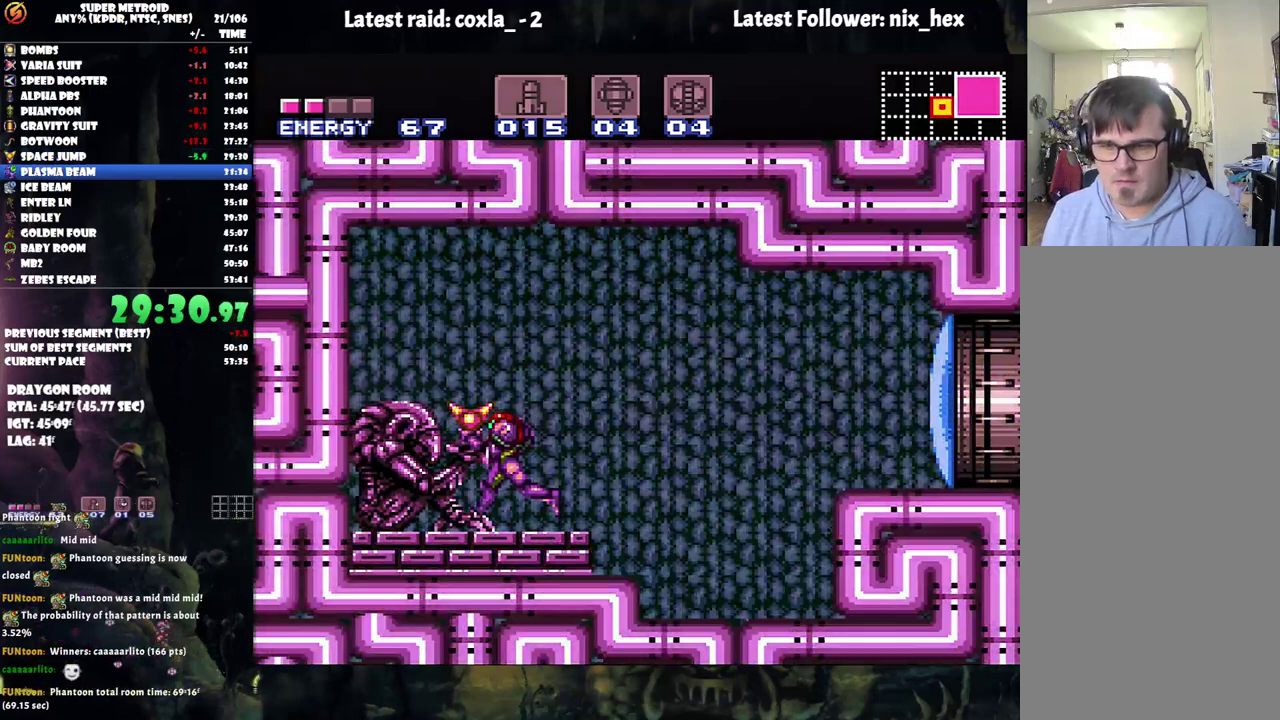
{"buttons": ["A", "DPAD_LEFT"], "events": []}
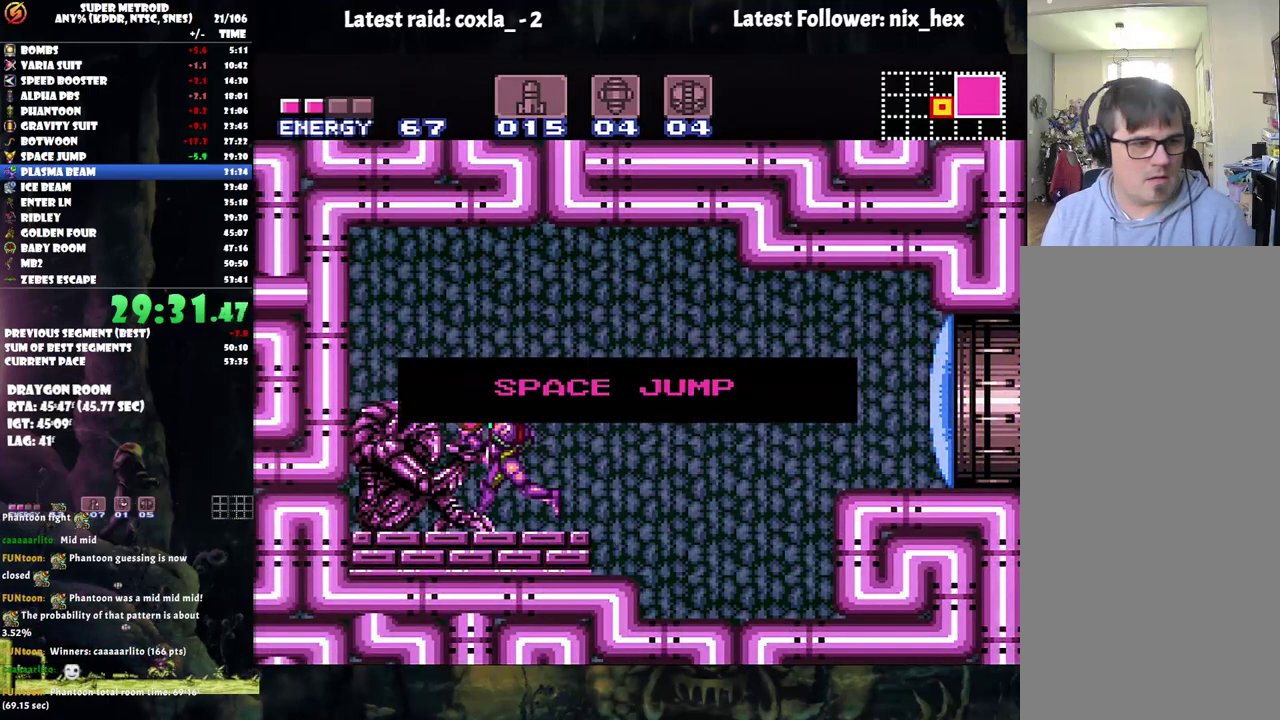
{"buttons": ["A", "DPAD_LEFT"], "events": []}
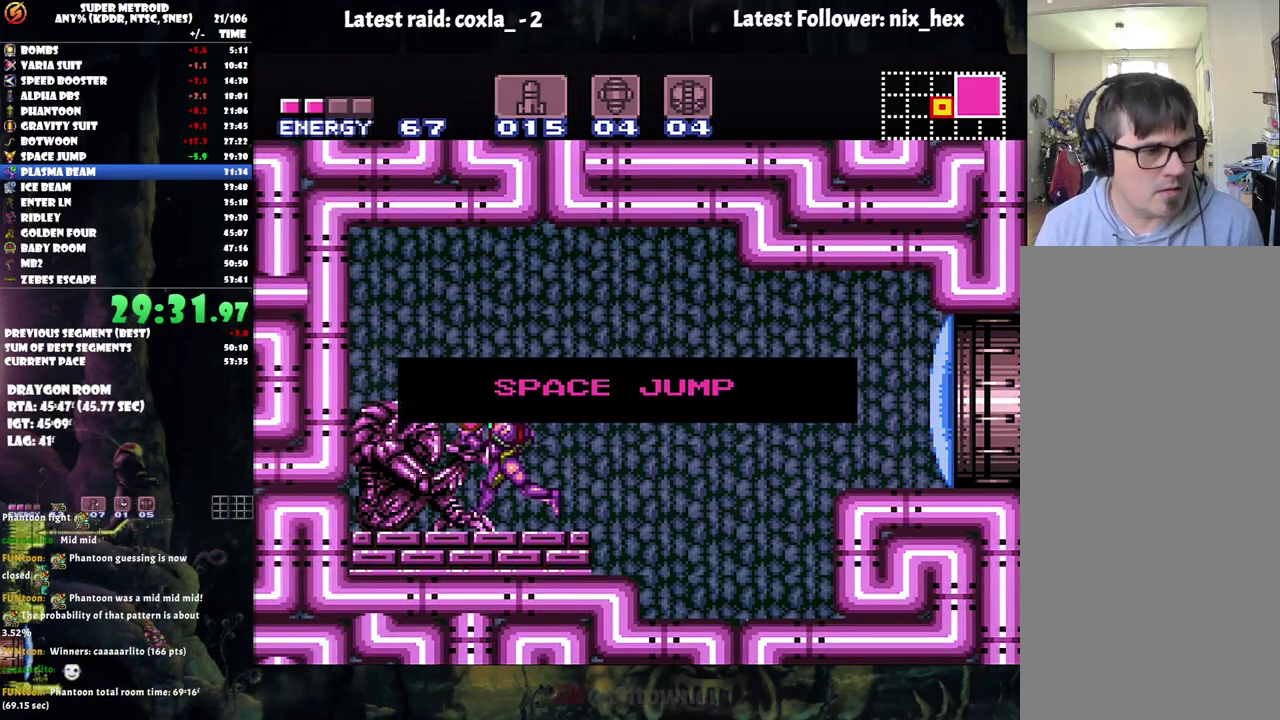
{"buttons": ["A", "DPAD_LEFT"], "events": []}
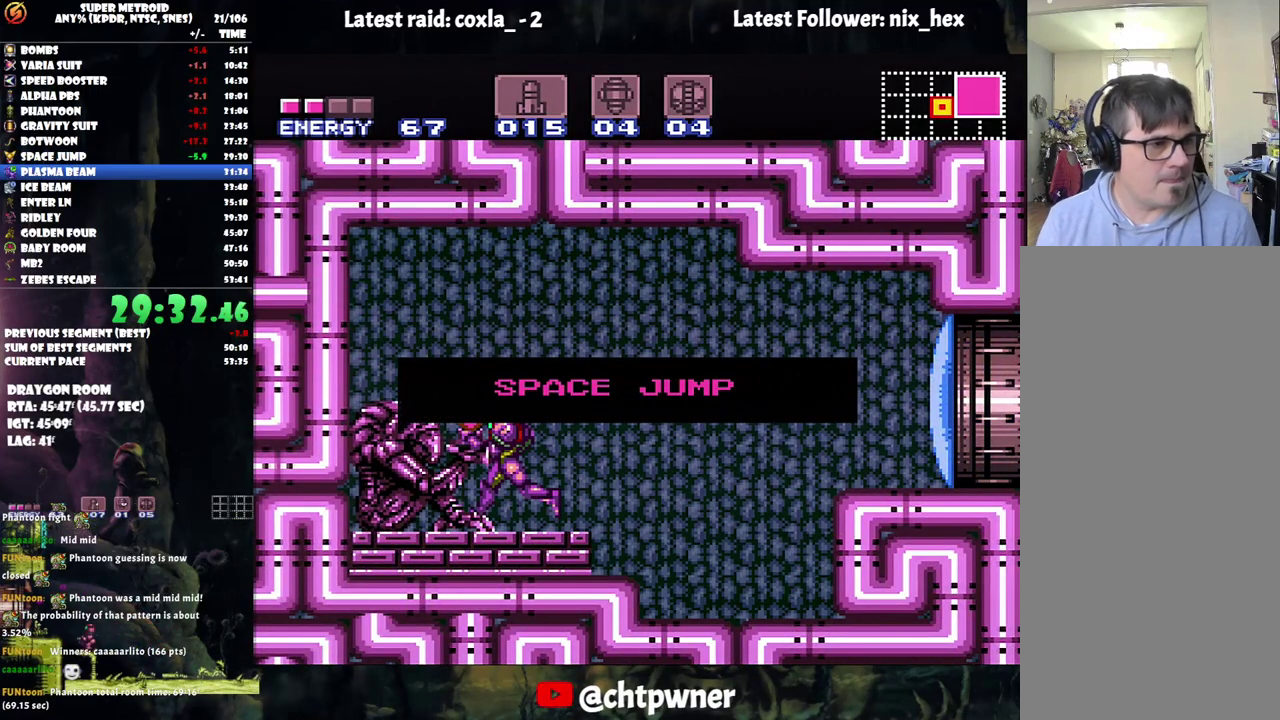
{"buttons": ["A", "DPAD_LEFT"], "events": []}
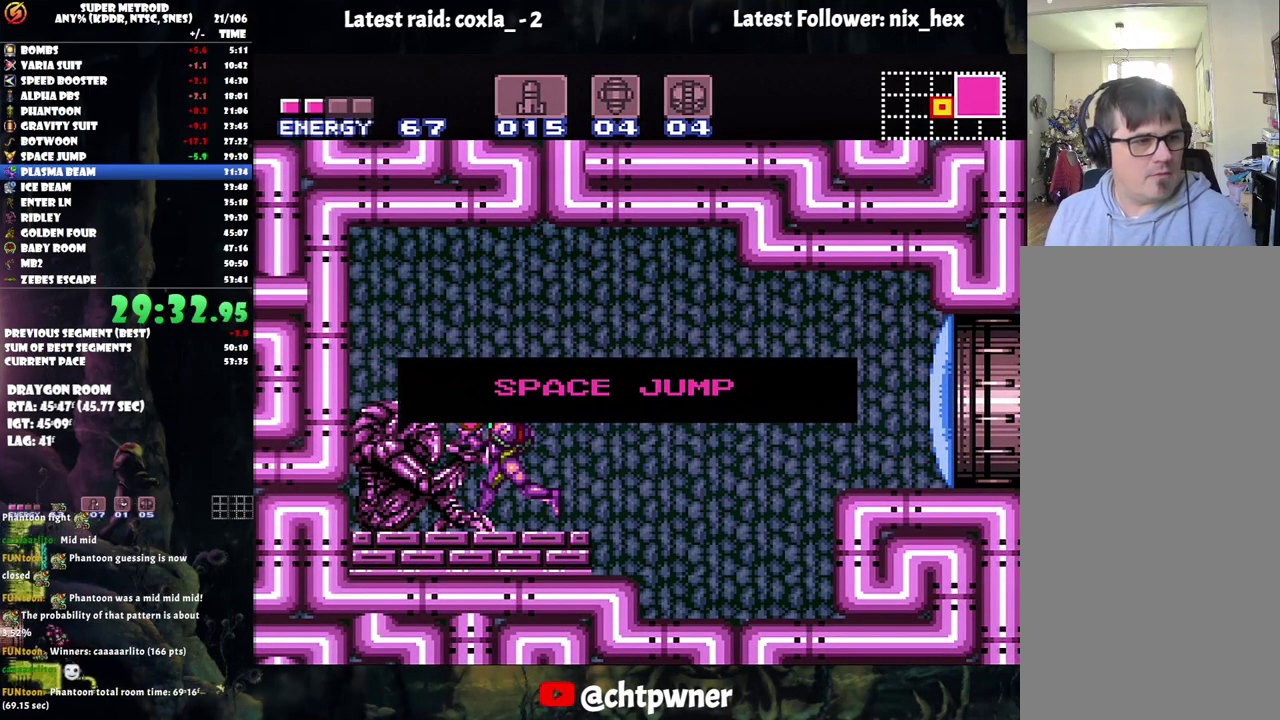
{"buttons": ["A", "DPAD_LEFT"], "events": []}
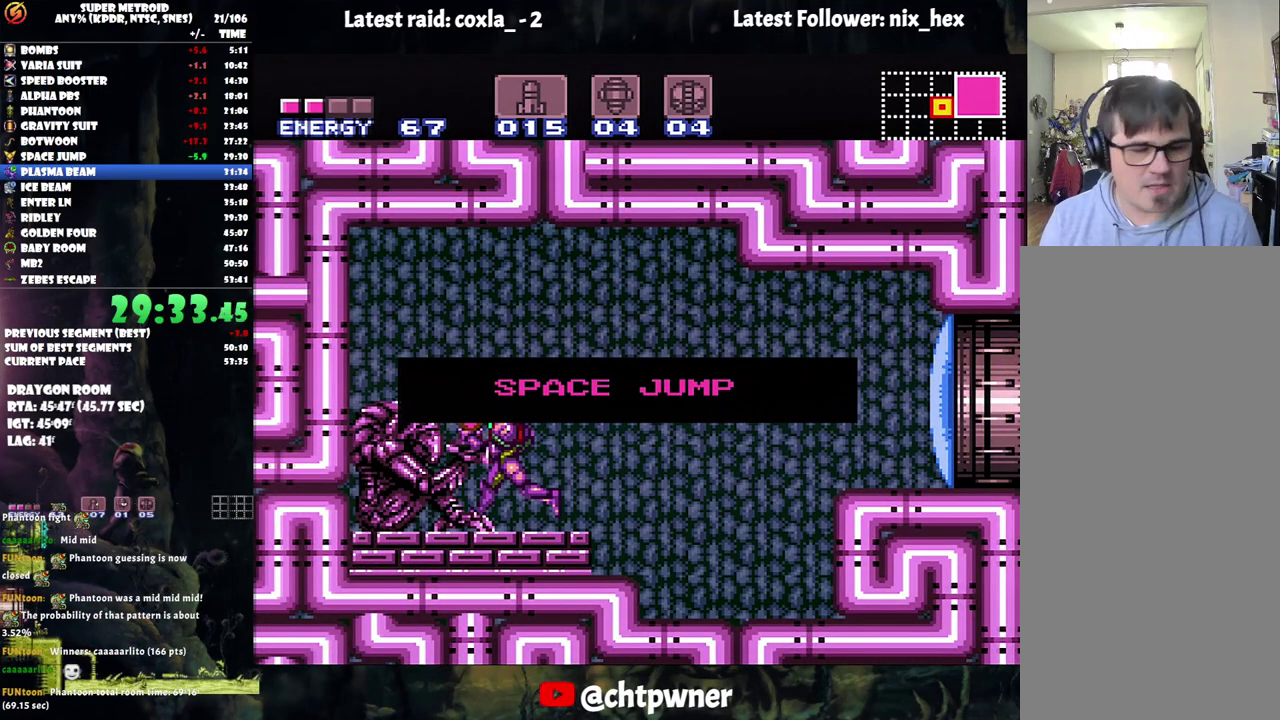
{"buttons": ["A", "DPAD_LEFT"], "events": []}
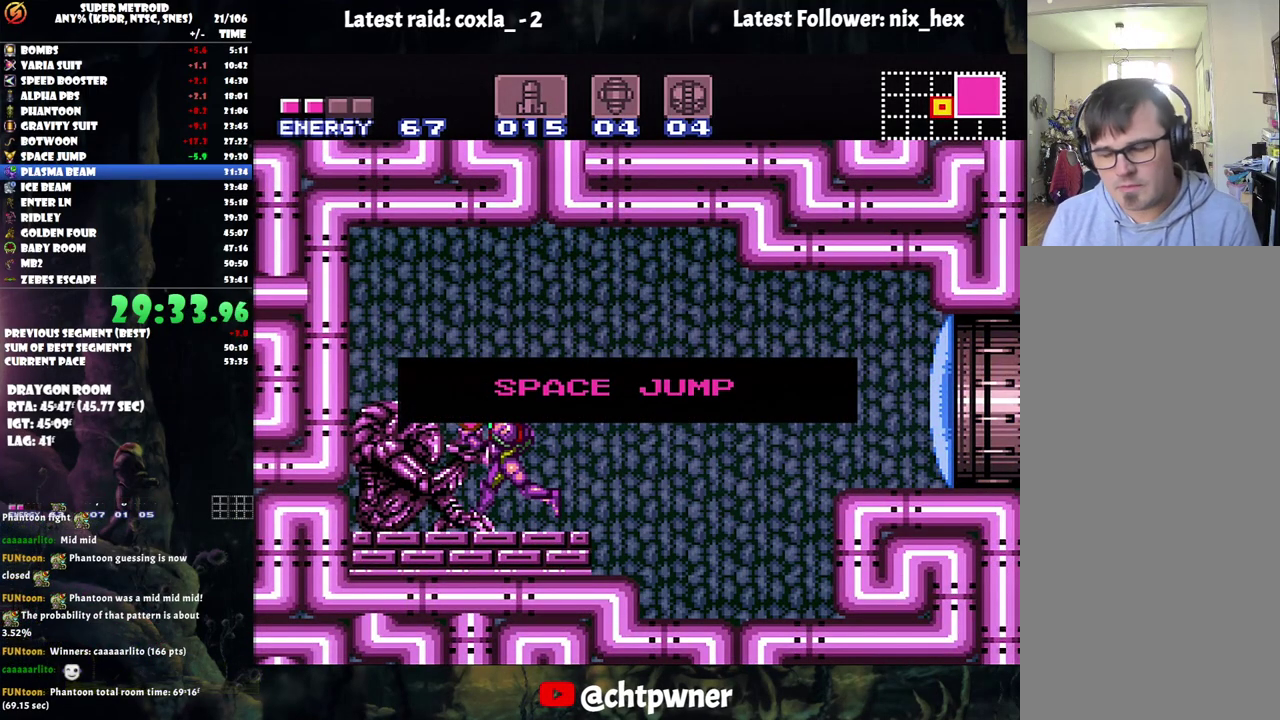
{"buttons": ["A", "DPAD_LEFT"], "events": []}
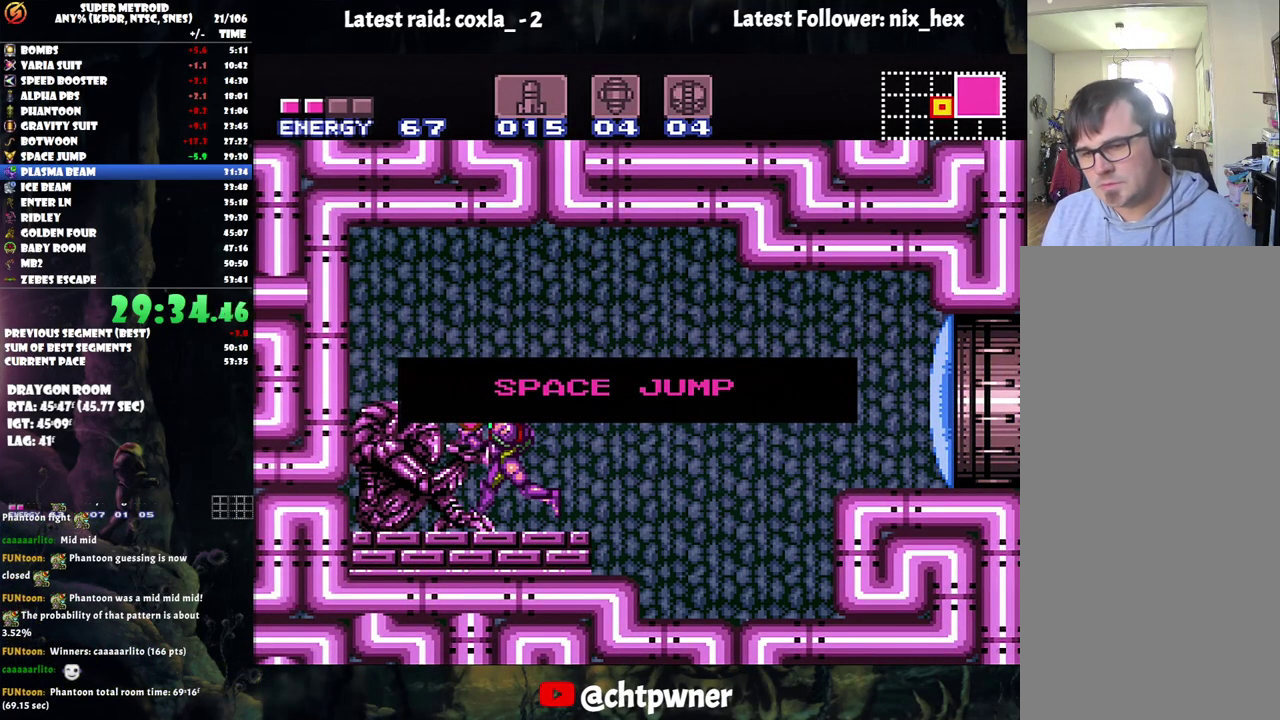
{"buttons": ["A", "DPAD_LEFT"], "events": []}
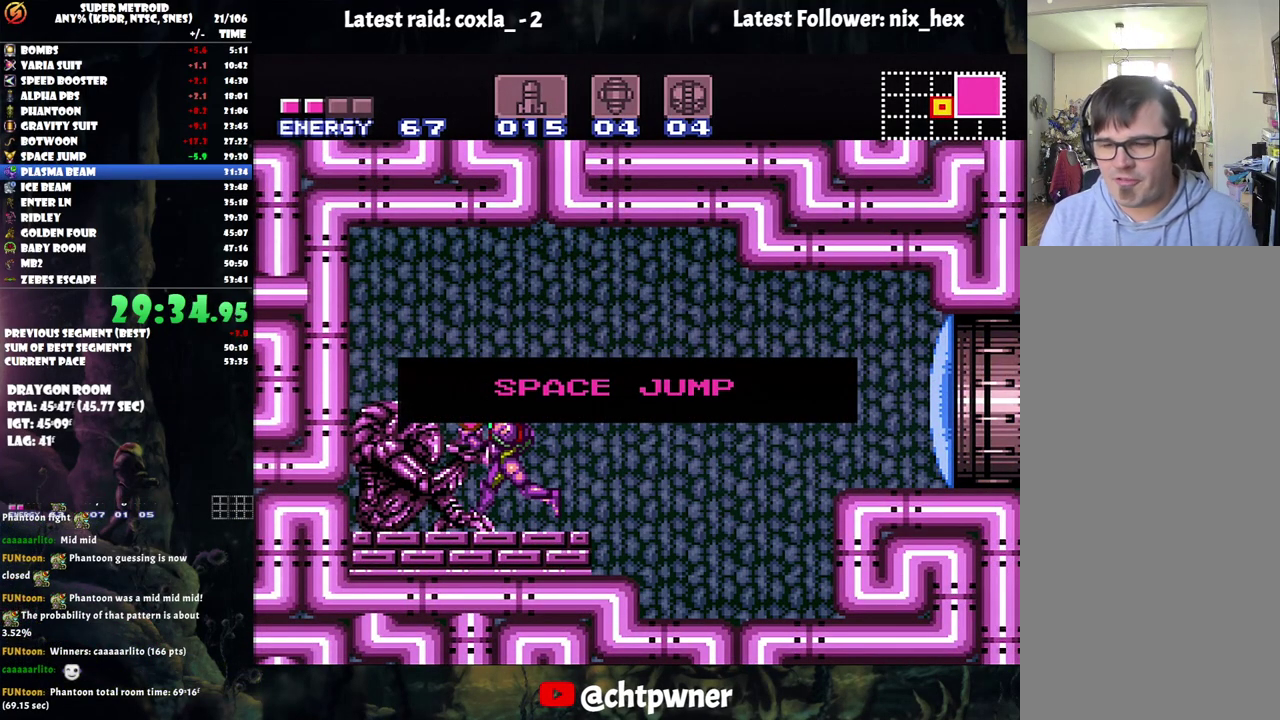
{"buttons": ["A", "DPAD_LEFT"], "events": []}
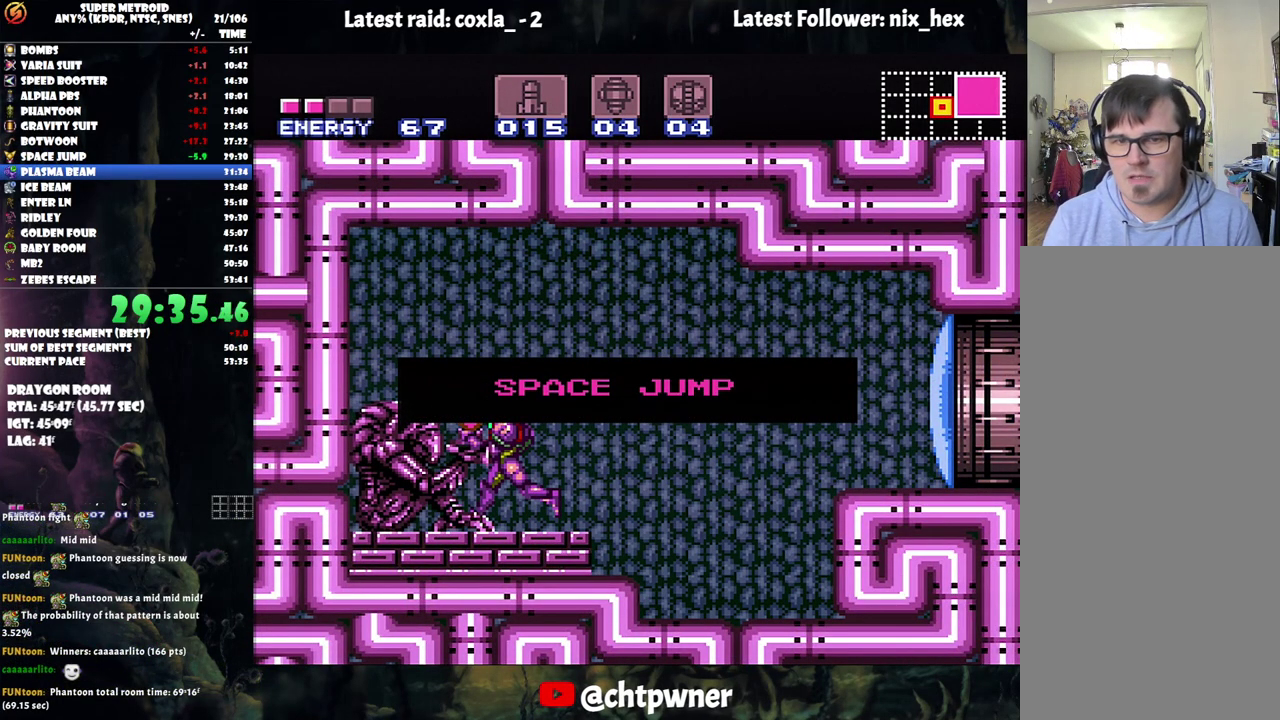
{"buttons": ["A", "DPAD_LEFT"], "events": []}
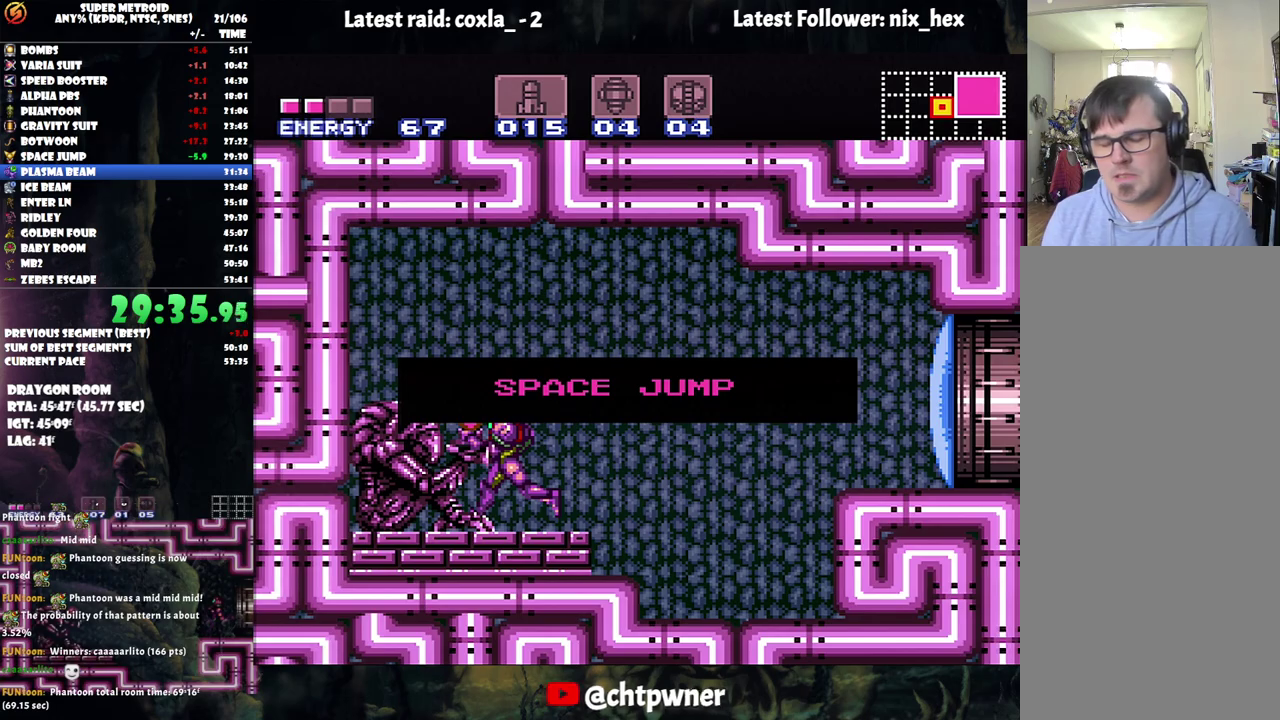
{"buttons": ["A", "DPAD_LEFT"], "events": []}
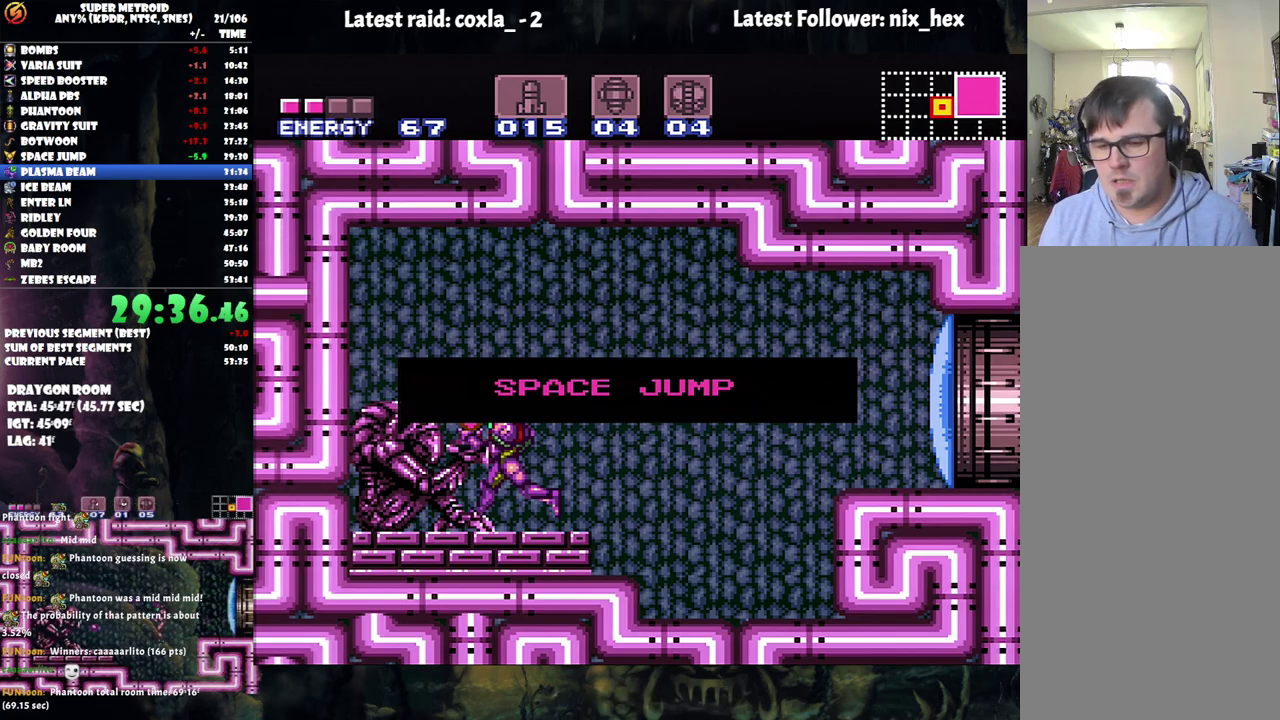
{"buttons": ["A", "DPAD_LEFT"], "events": []}
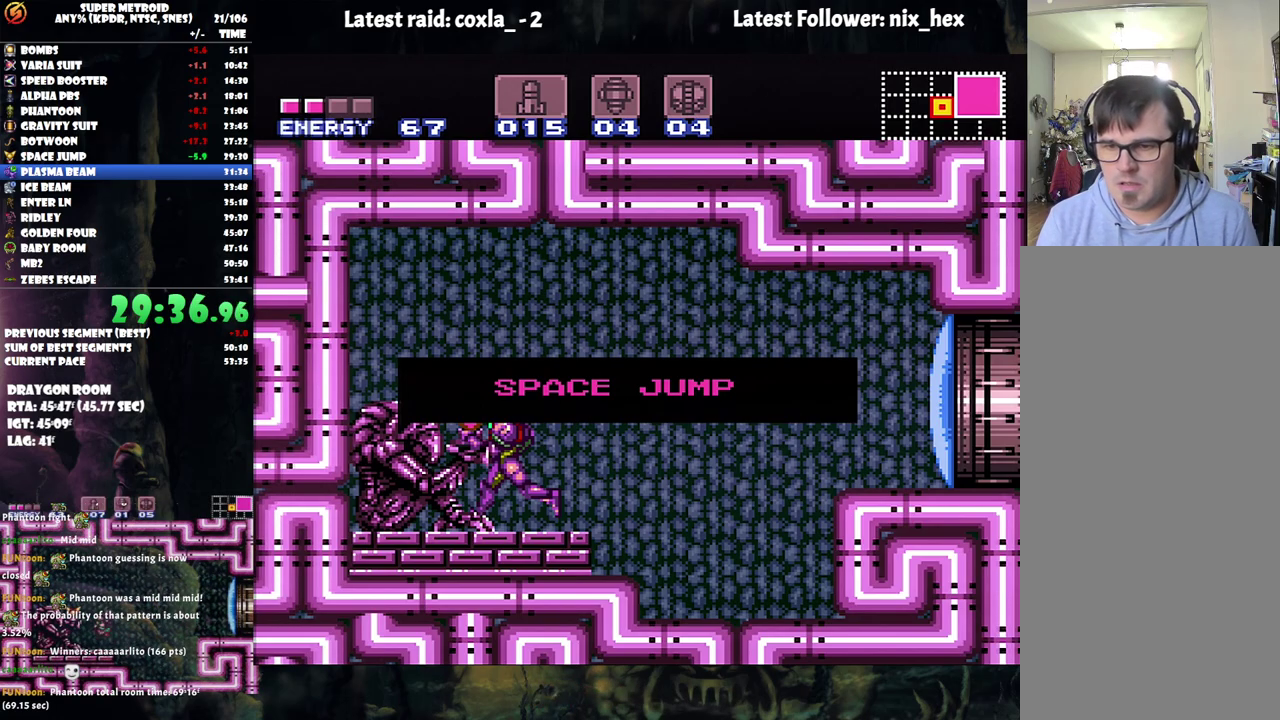
{"buttons": ["A", "DPAD_RIGHT"], "events": [[167, "A", "up"], [467, "DPAD_LEFT", "up"], [483, "A", "down"], [483, "DPAD_RIGHT", "down"]]}